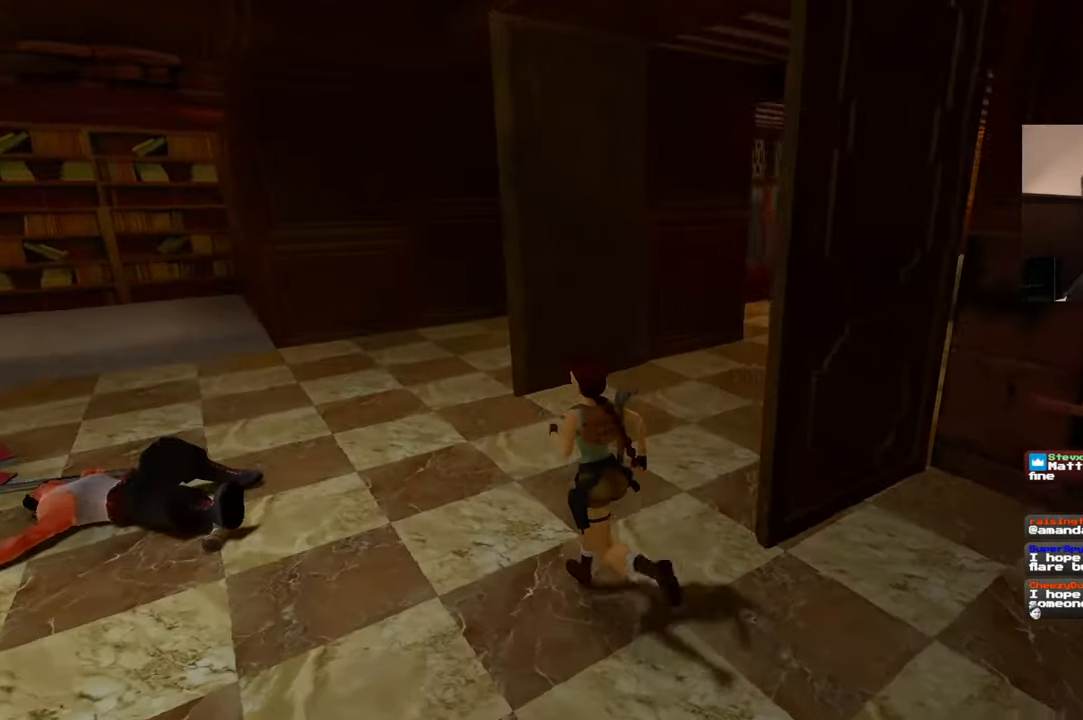
Gameplay with a controller (PlayStation layout); each line is a JSON object with the inputs held at the frame after it. "events" lists button and stick changes between this image and that frame as [ms after this image, input, new state], when the widget could be followed in between. Not read: L2 L3 R3.
{"buttons": [], "left_stick": "up", "right_stick": "right", "events": [[384, "right_stick", "right"], [400, "left_stick", "up"]]}
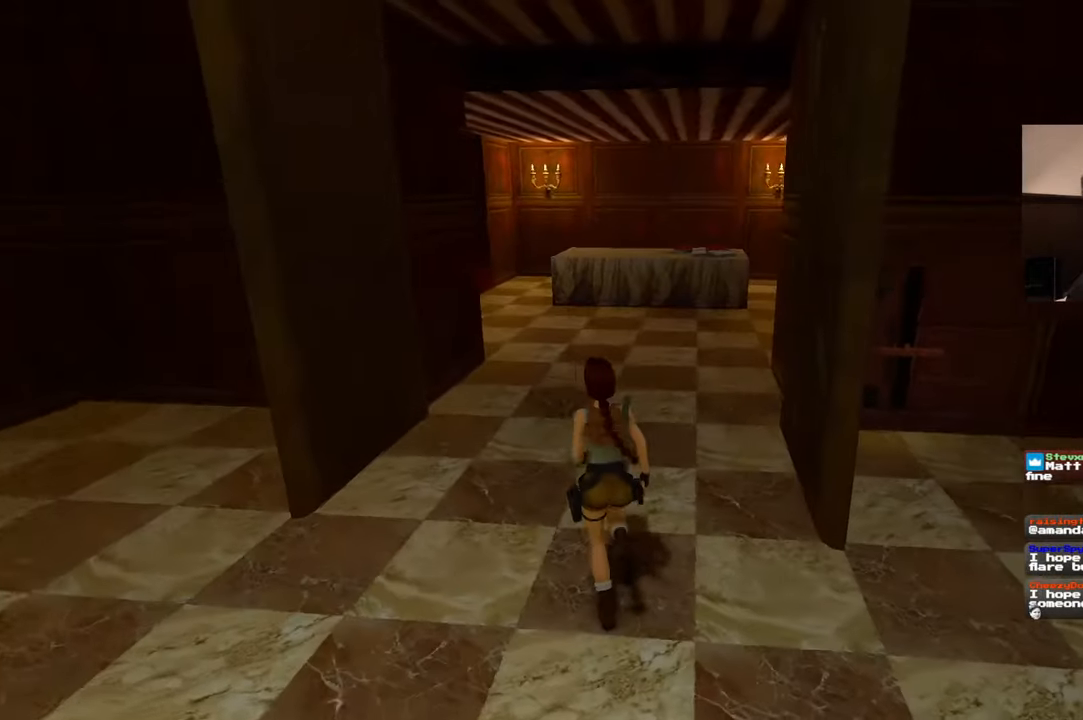
{"buttons": [], "left_stick": "up", "right_stick": "center", "events": [[217, "right_stick", "center"]]}
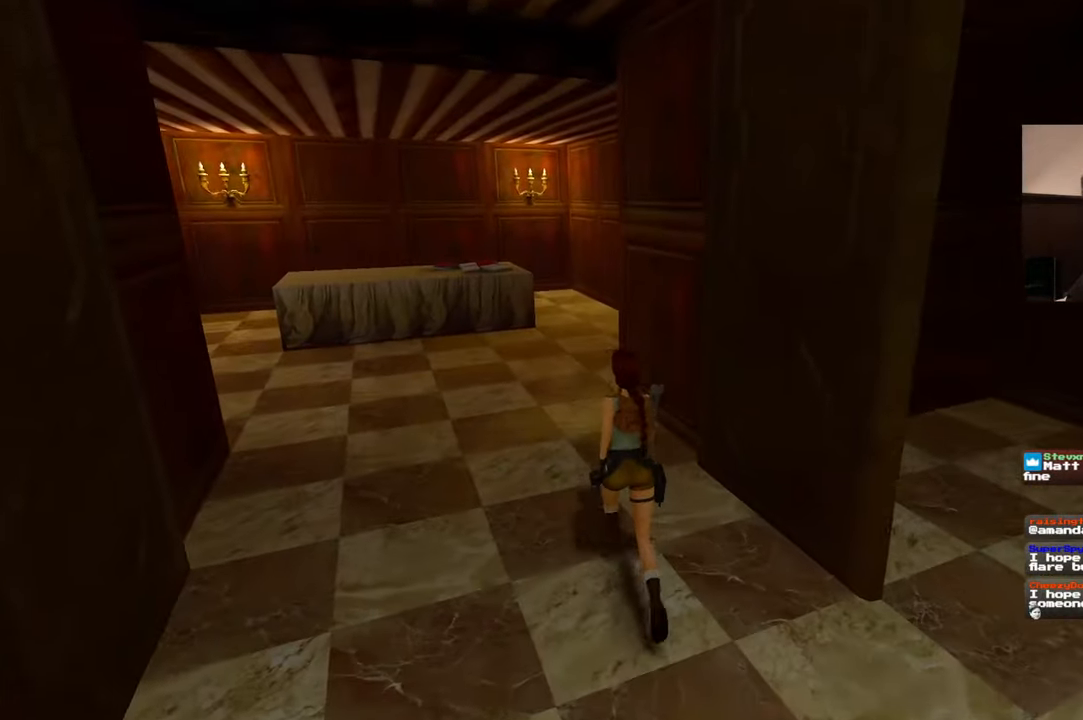
{"buttons": [], "left_stick": "up", "right_stick": "left", "events": [[134, "right_stick", "left"]]}
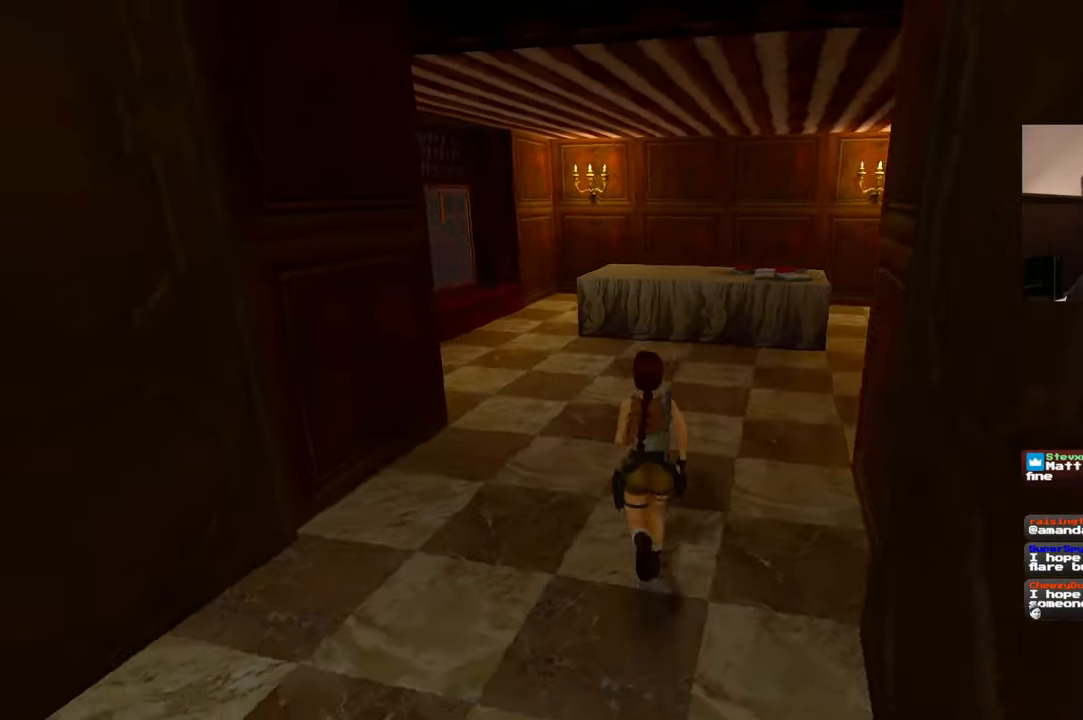
{"buttons": [], "left_stick": "up-right", "right_stick": "left", "events": [[67, "left_stick", "up-right"]]}
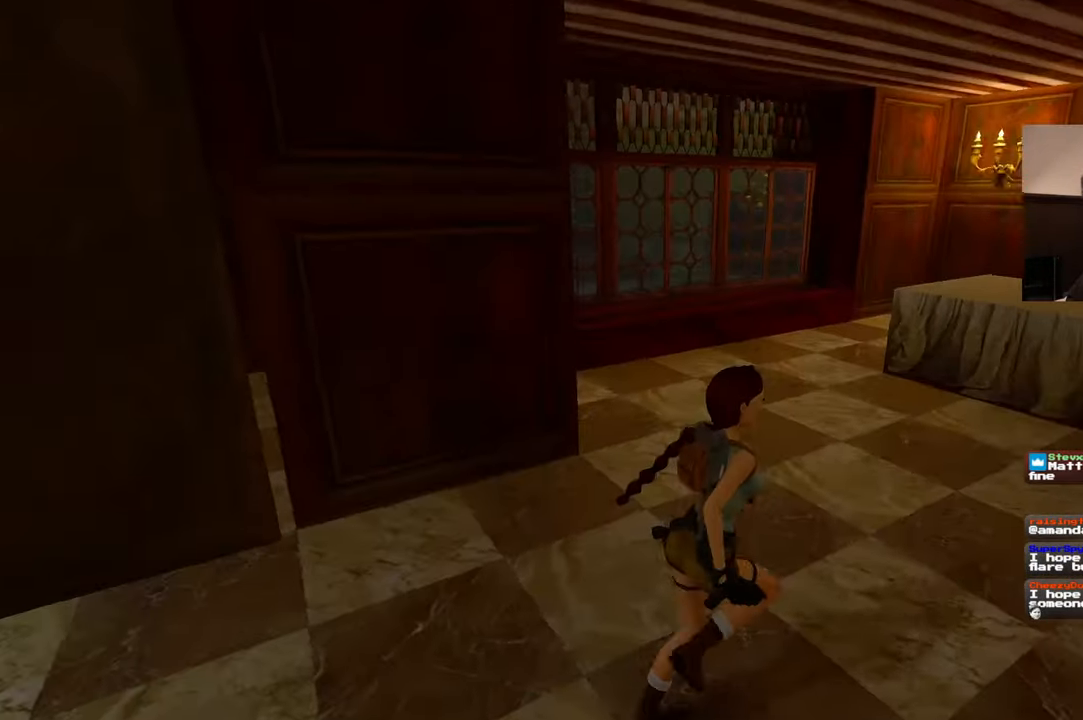
{"buttons": [], "left_stick": "up", "right_stick": "center", "events": [[134, "right_stick", "center"], [234, "R2", "down"], [300, "left_stick", "up"], [400, "R2", "up"]]}
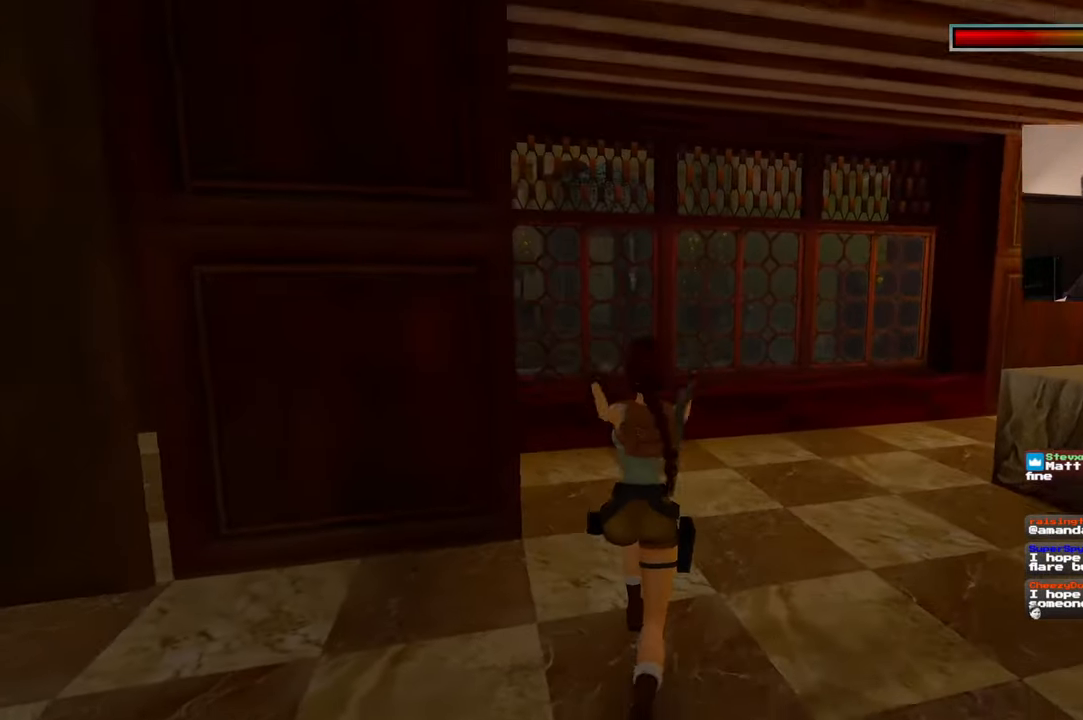
{"buttons": ["R2"], "left_stick": "down-left", "right_stick": "center"}
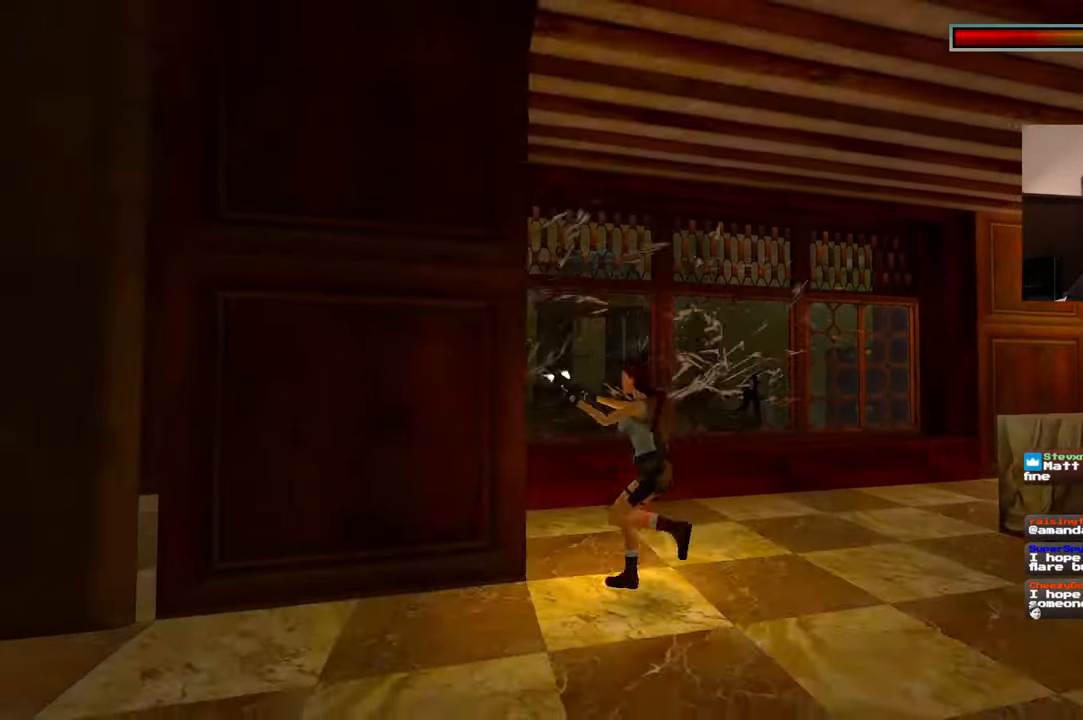
{"buttons": [], "left_stick": "down-left", "right_stick": "center", "events": [[434, "R2", "up"]]}
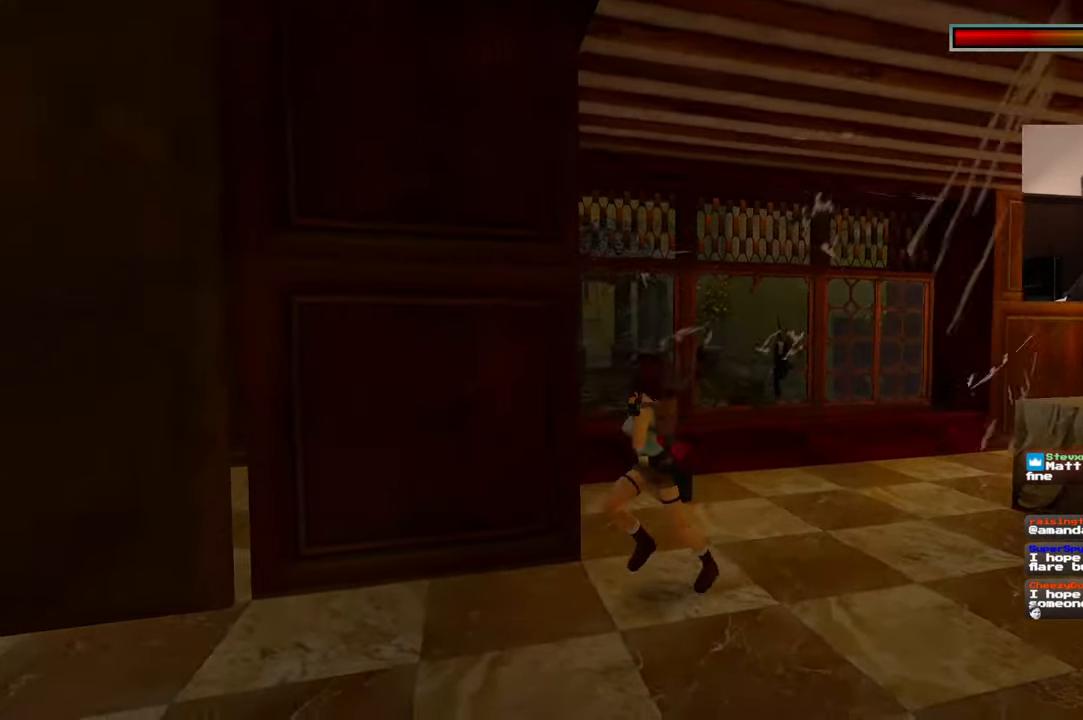
{"buttons": [], "left_stick": "left", "right_stick": "center", "events": [[267, "left_stick", "left"]]}
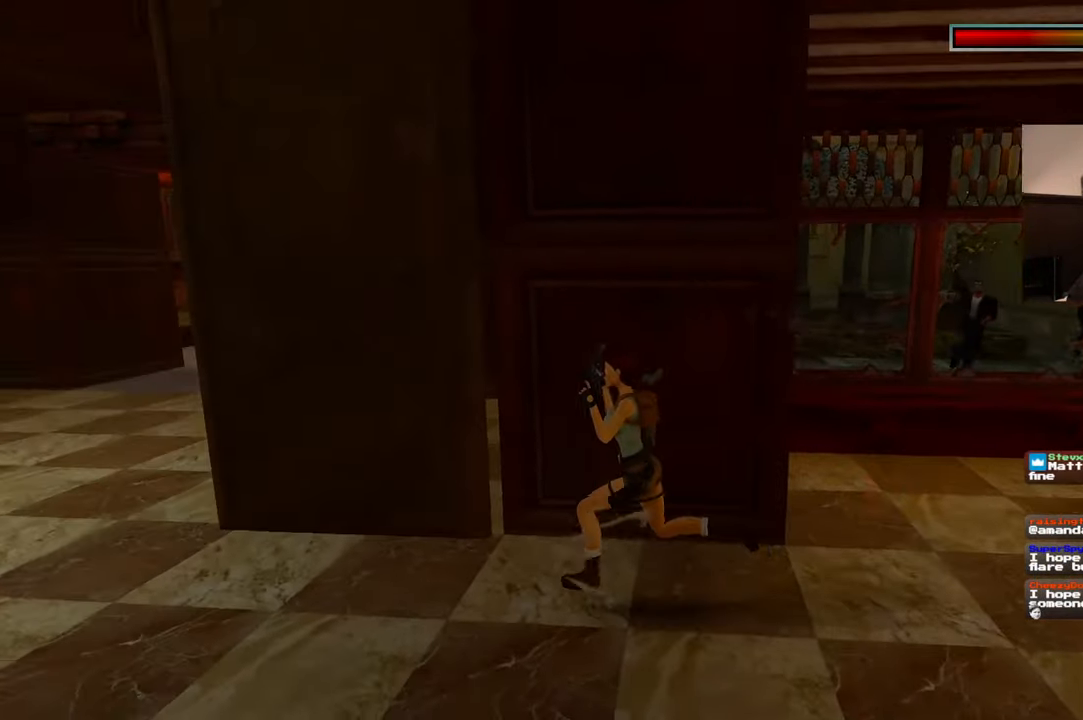
{"buttons": [], "left_stick": "left", "right_stick": "center", "events": [[134, "right_stick", "right"], [334, "right_stick", "center"]]}
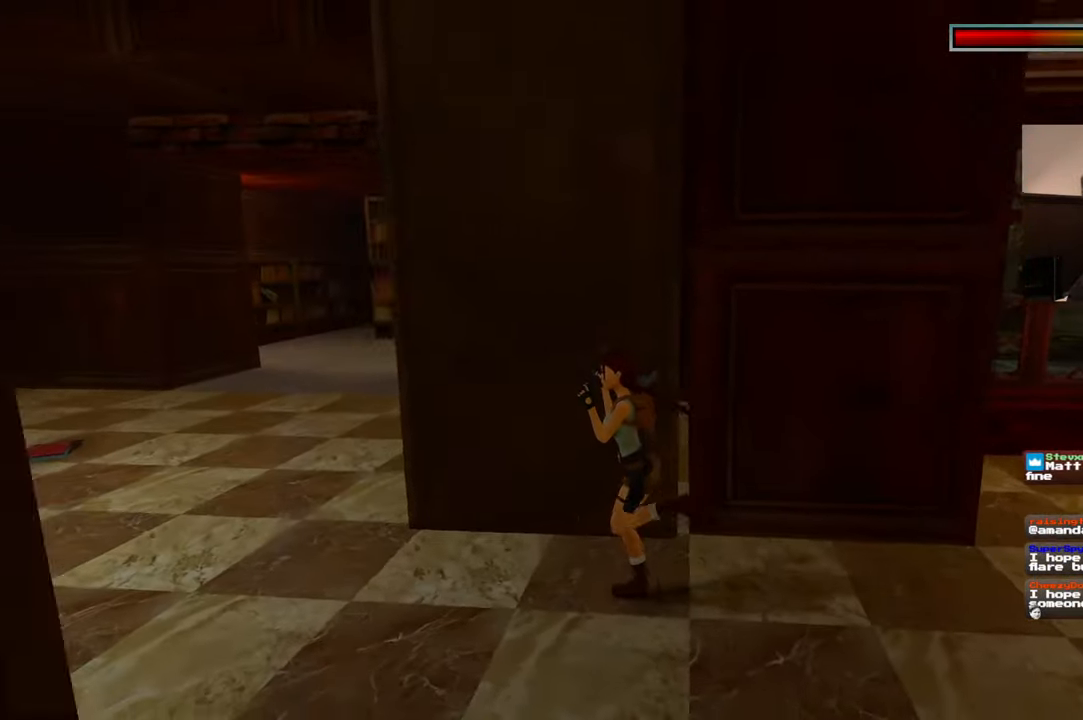
{"buttons": [], "left_stick": "left", "right_stick": "right", "events": [[134, "right_stick", "right"]]}
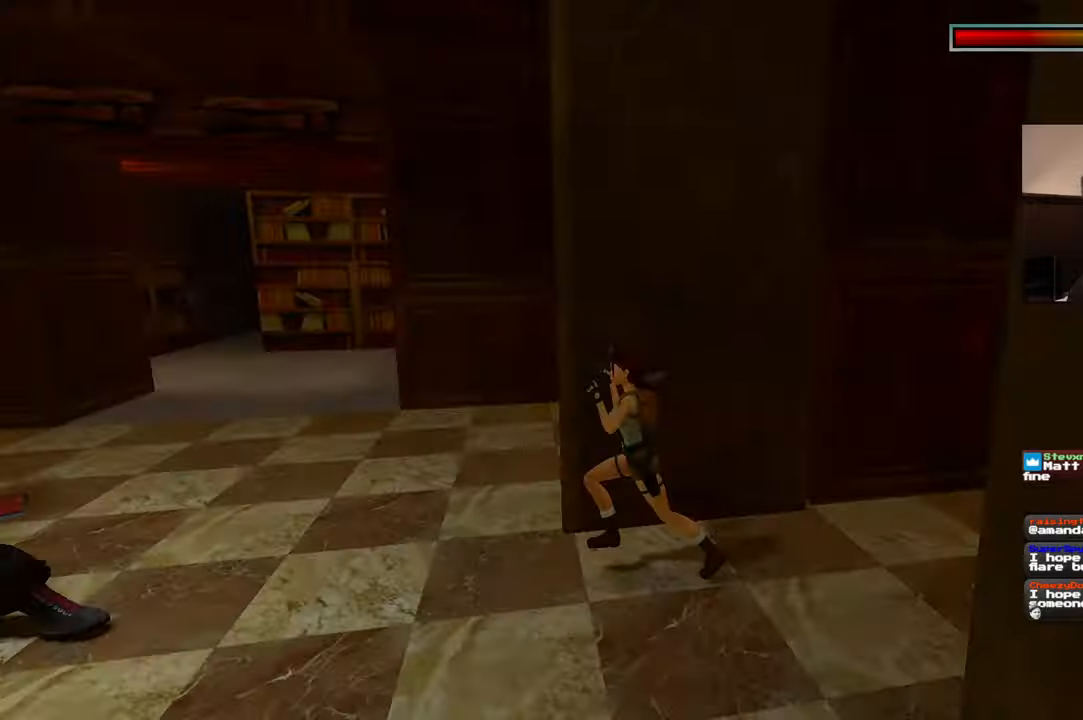
{"buttons": [], "left_stick": "center", "right_stick": "center", "events": [[300, "left_stick", "center"], [300, "right_stick", "center"]]}
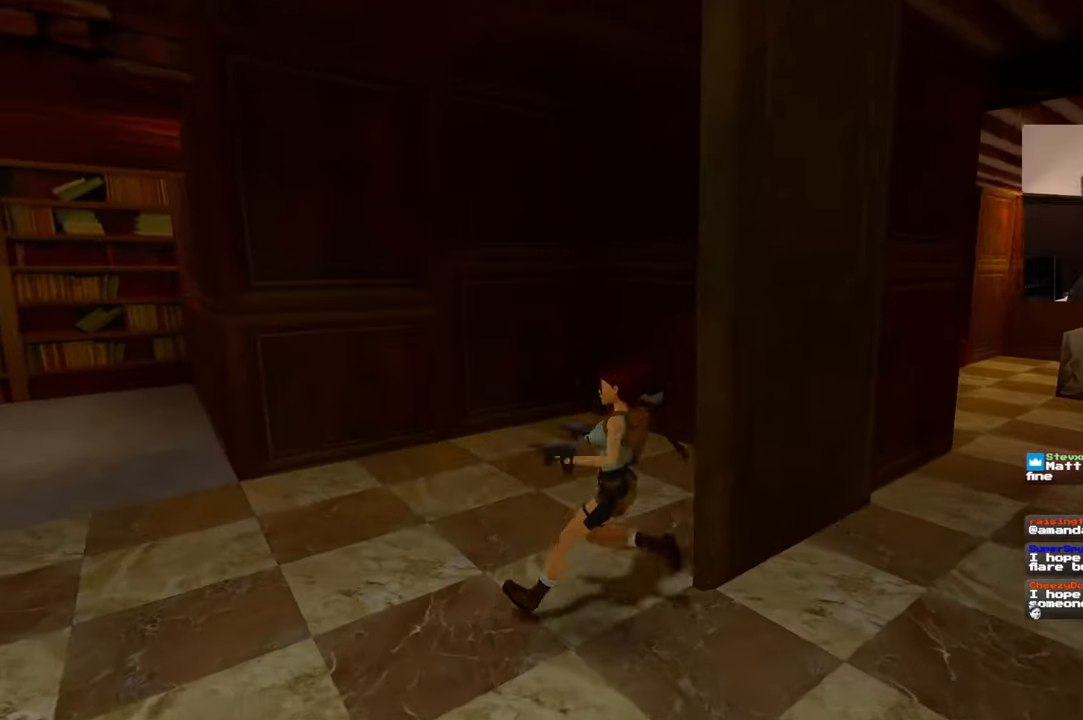
{"buttons": [], "left_stick": "center", "right_stick": "center", "events": []}
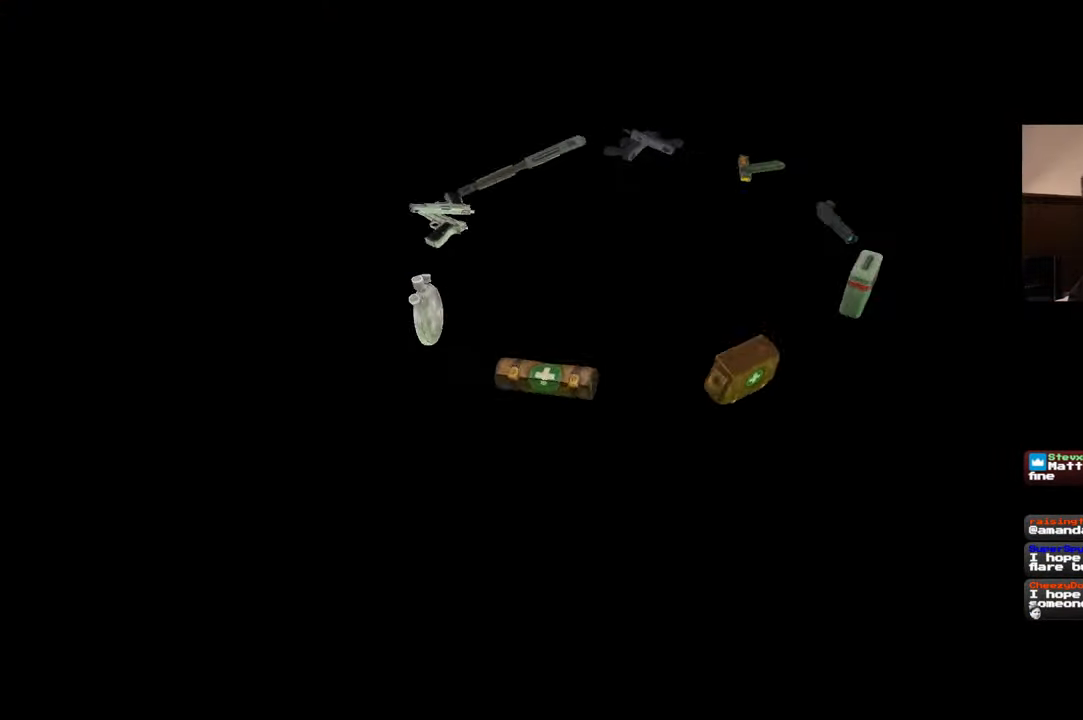
{"buttons": ["DPAD_LEFT"], "left_stick": "center", "right_stick": "center", "events": [[117, "DPAD_LEFT", "down"]]}
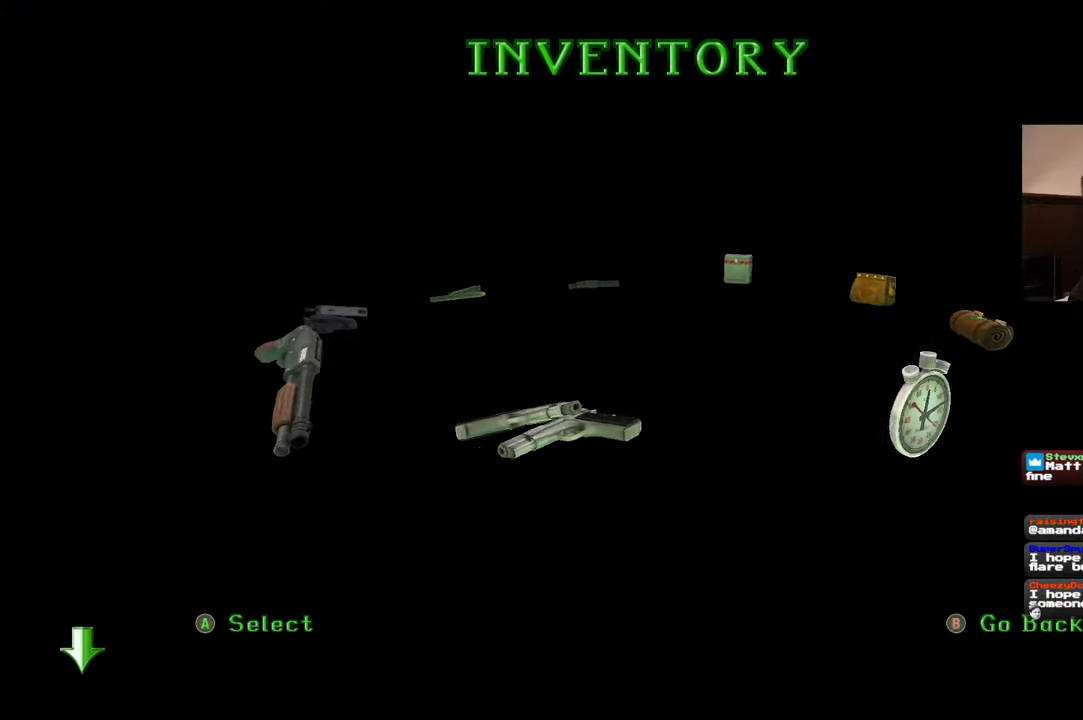
{"buttons": ["DPAD_LEFT"], "left_stick": "center", "right_stick": "center", "events": []}
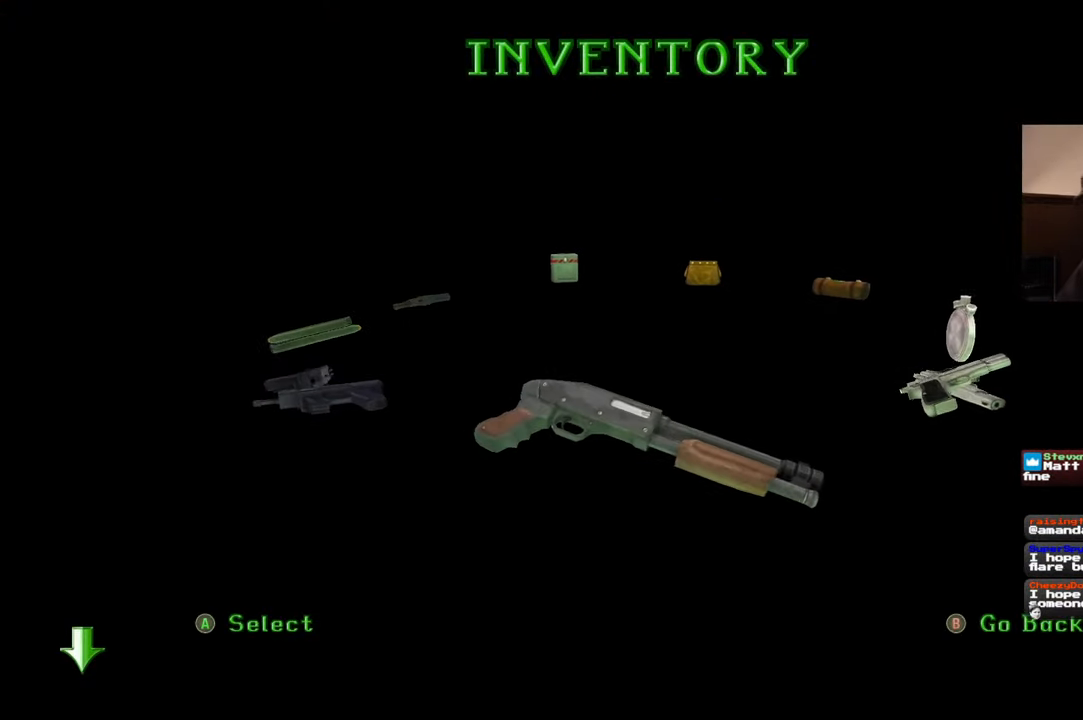
{"buttons": ["DPAD_LEFT"], "left_stick": "center", "right_stick": "center", "events": []}
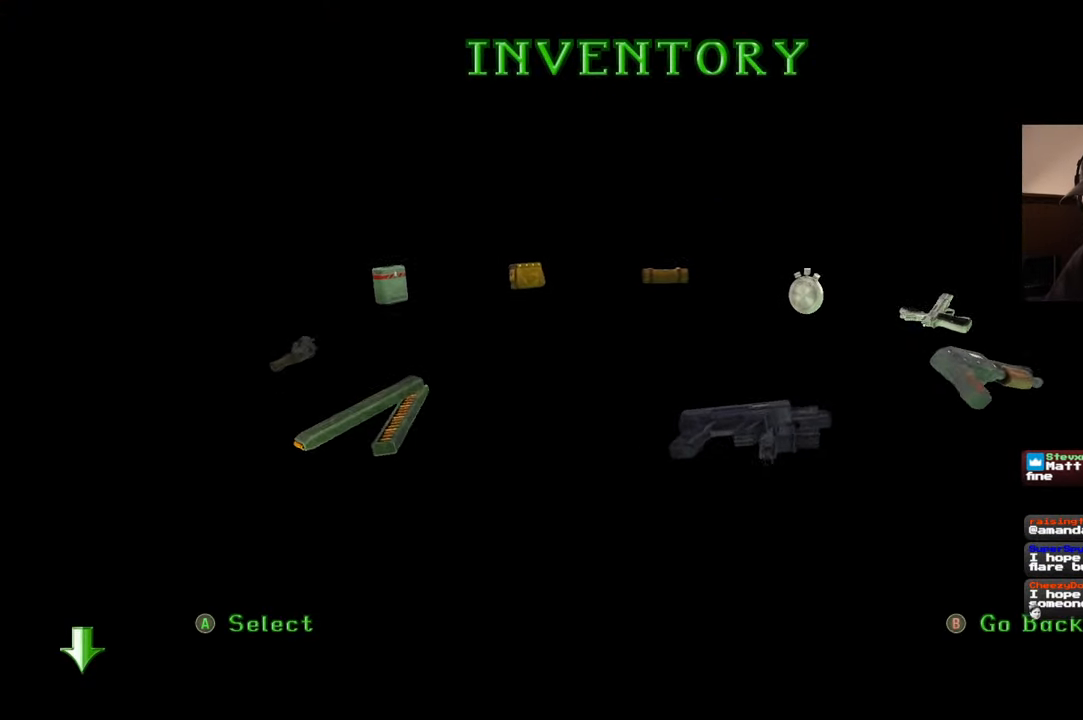
{"buttons": [], "left_stick": "center", "right_stick": "center", "events": [[417, "DPAD_LEFT", "up"]]}
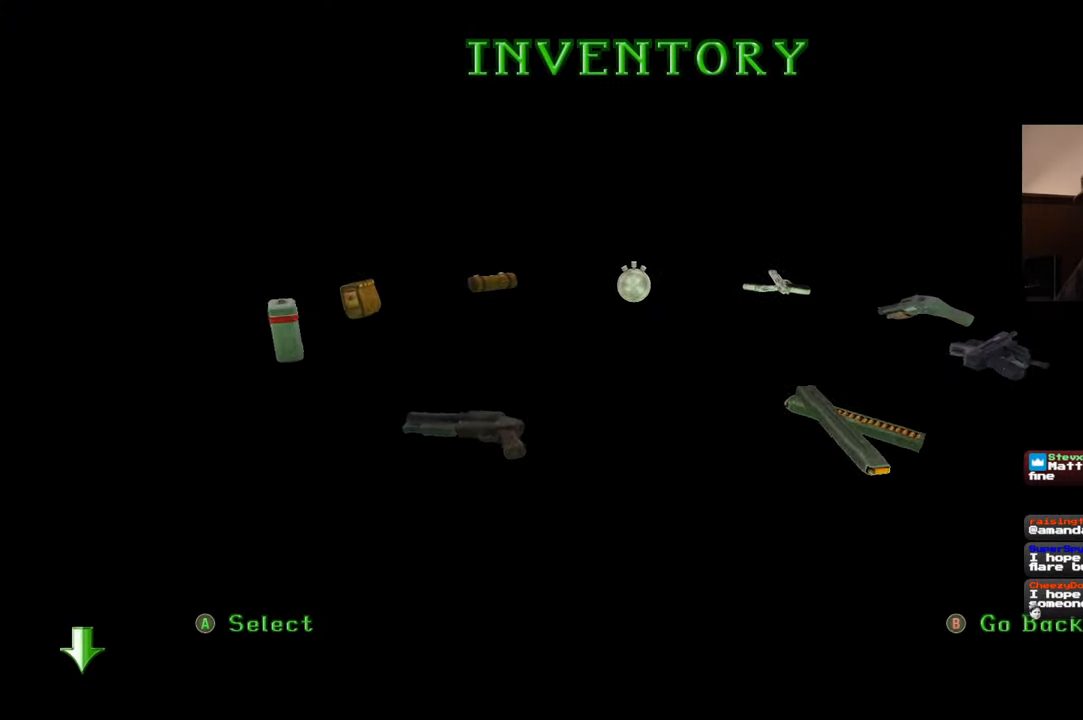
{"buttons": [], "left_stick": "center", "right_stick": "center", "events": [[217, "CROSS", "down"], [367, "CROSS", "up"]]}
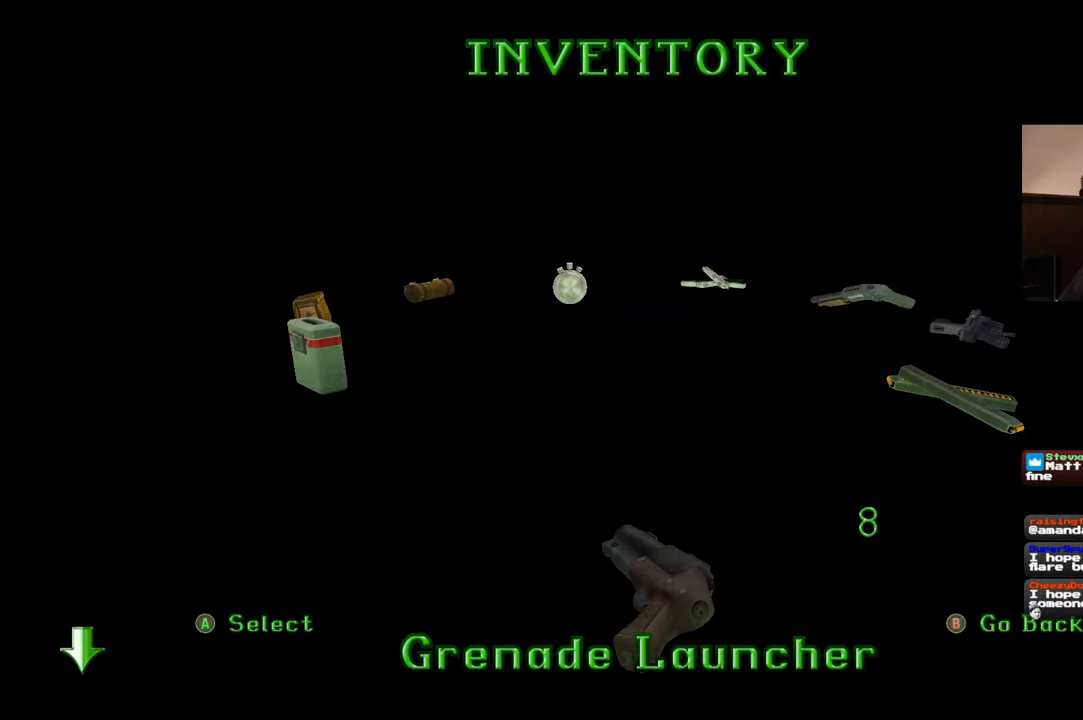
{"buttons": [], "left_stick": "center", "right_stick": "center", "events": []}
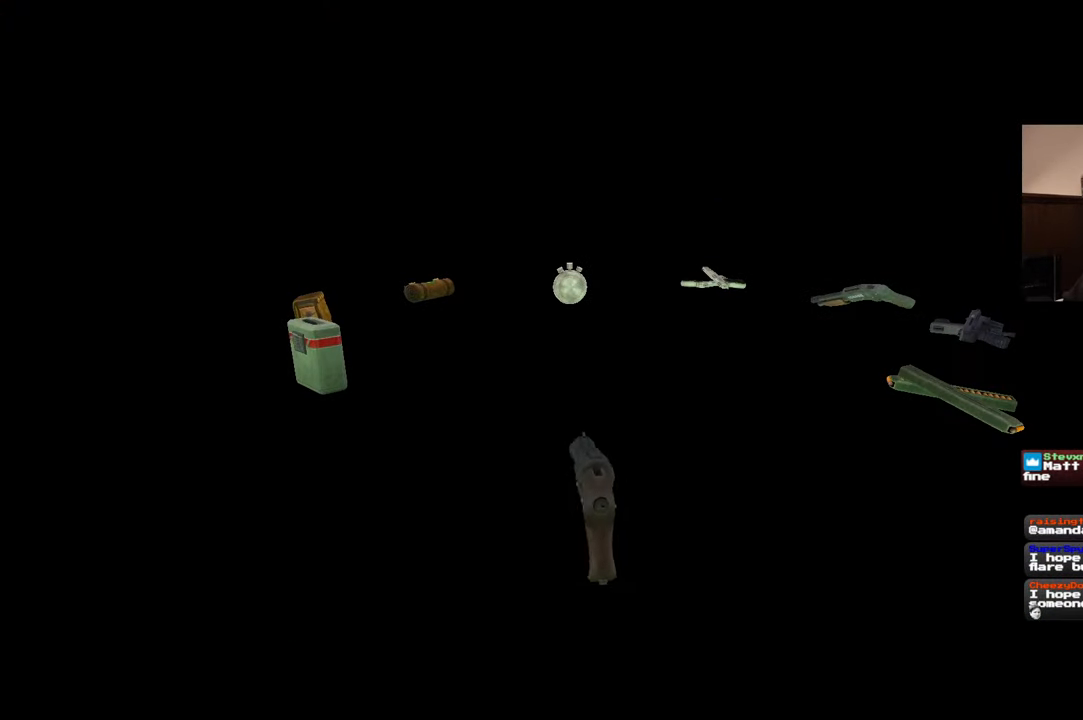
{"buttons": [], "left_stick": "up-left", "right_stick": "right", "events": [[250, "right_stick", "right"], [350, "left_stick", "up-left"]]}
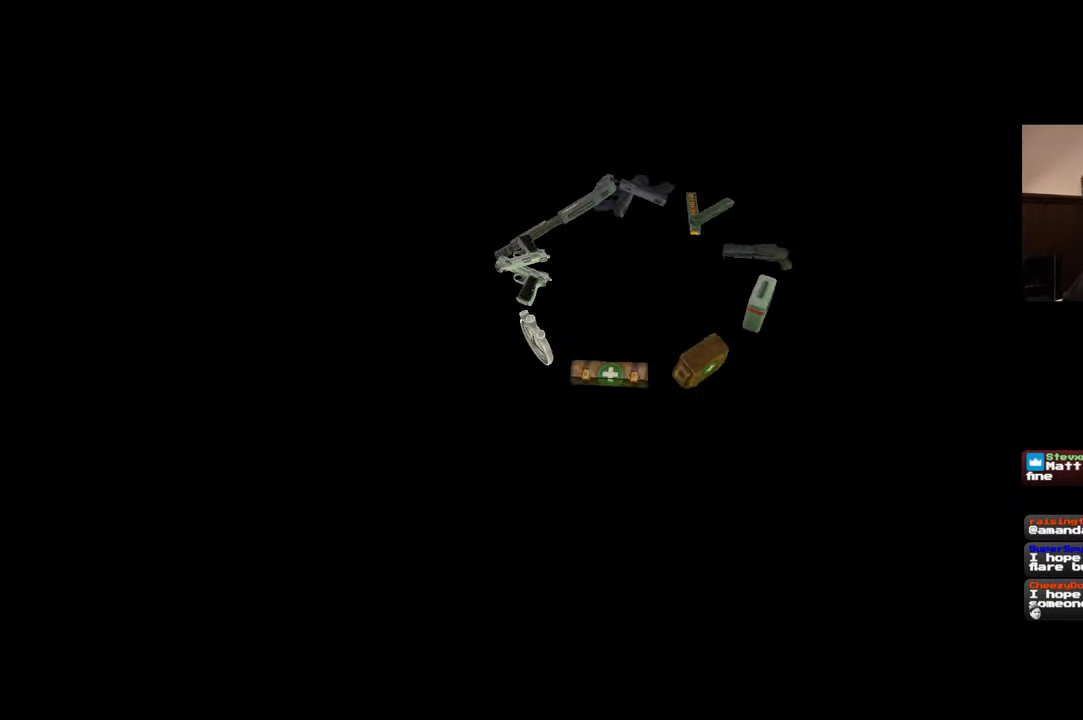
{"buttons": [], "left_stick": "up-left", "right_stick": "right", "events": [[250, "right_stick", "center"], [467, "right_stick", "right"]]}
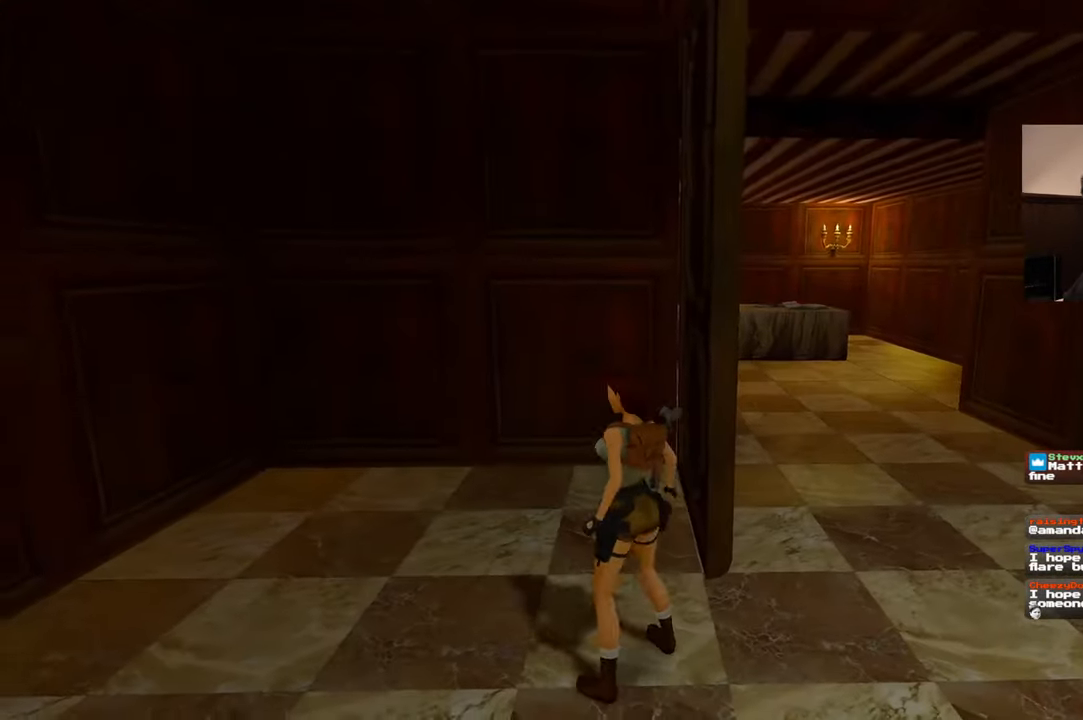
{"buttons": [], "left_stick": "center", "right_stick": "center", "events": [[84, "left_stick", "left"], [167, "right_stick", "center"], [184, "left_stick", "up-left"], [484, "left_stick", "center"]]}
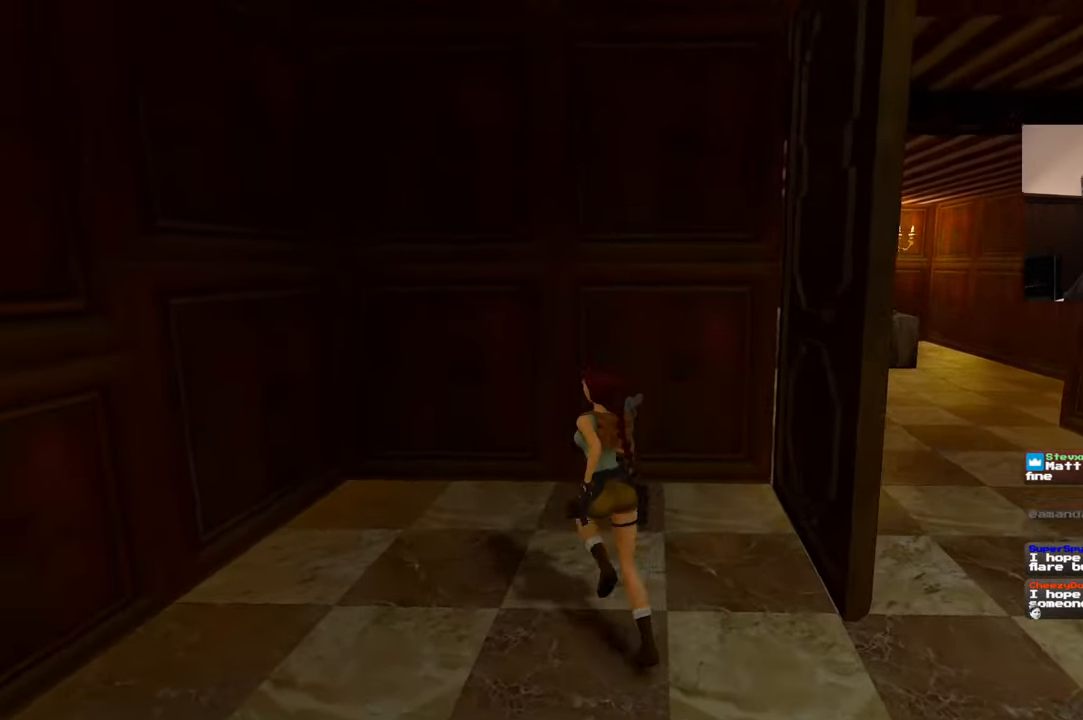
{"buttons": [], "left_stick": "center", "right_stick": "center", "events": [[84, "right_stick", "down-right"], [467, "right_stick", "center"]]}
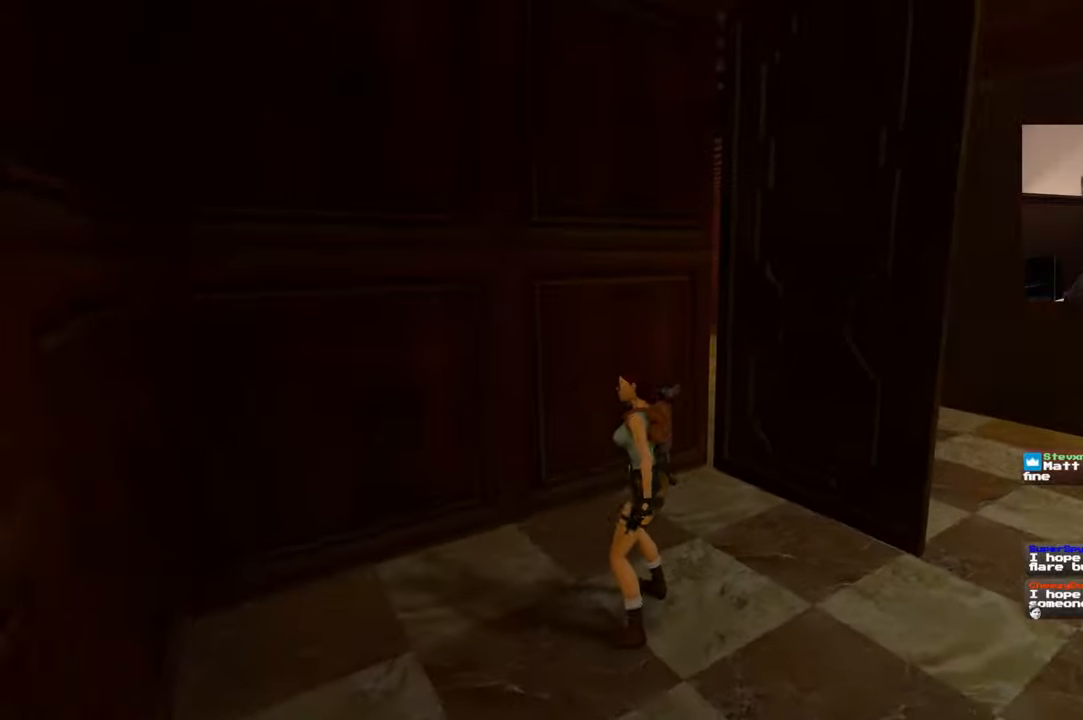
{"buttons": [], "left_stick": "center", "right_stick": "center", "events": []}
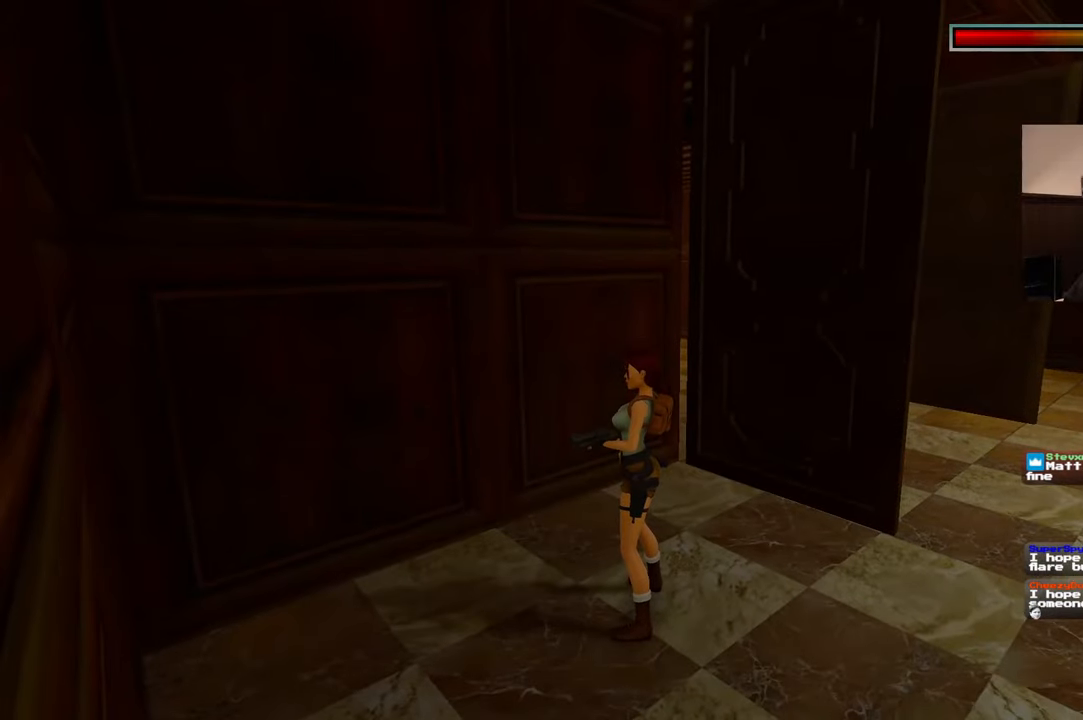
{"buttons": [], "left_stick": "center", "right_stick": "center", "events": [[134, "right_stick", "down-right"], [384, "right_stick", "center"]]}
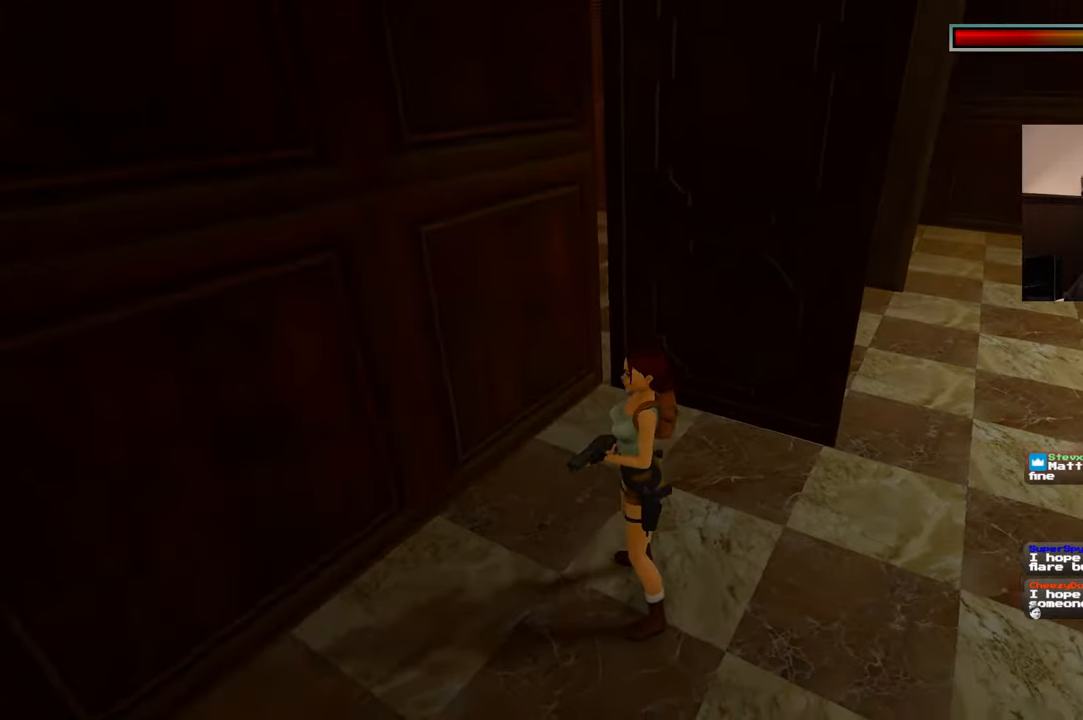
{"buttons": [], "left_stick": "center", "right_stick": "center", "events": [[67, "left_stick", "up-left"], [100, "right_stick", "down-right"], [284, "left_stick", "center"], [367, "right_stick", "center"]]}
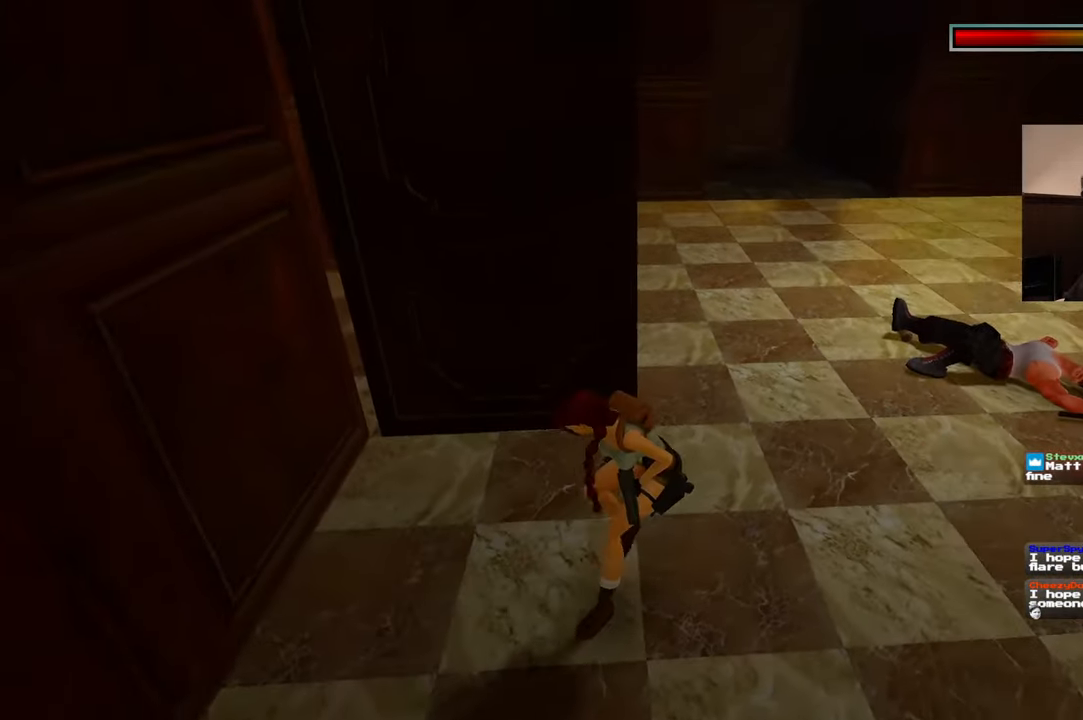
{"buttons": [], "left_stick": "left", "right_stick": "left", "events": [[67, "right_stick", "left"], [117, "left_stick", "left"]]}
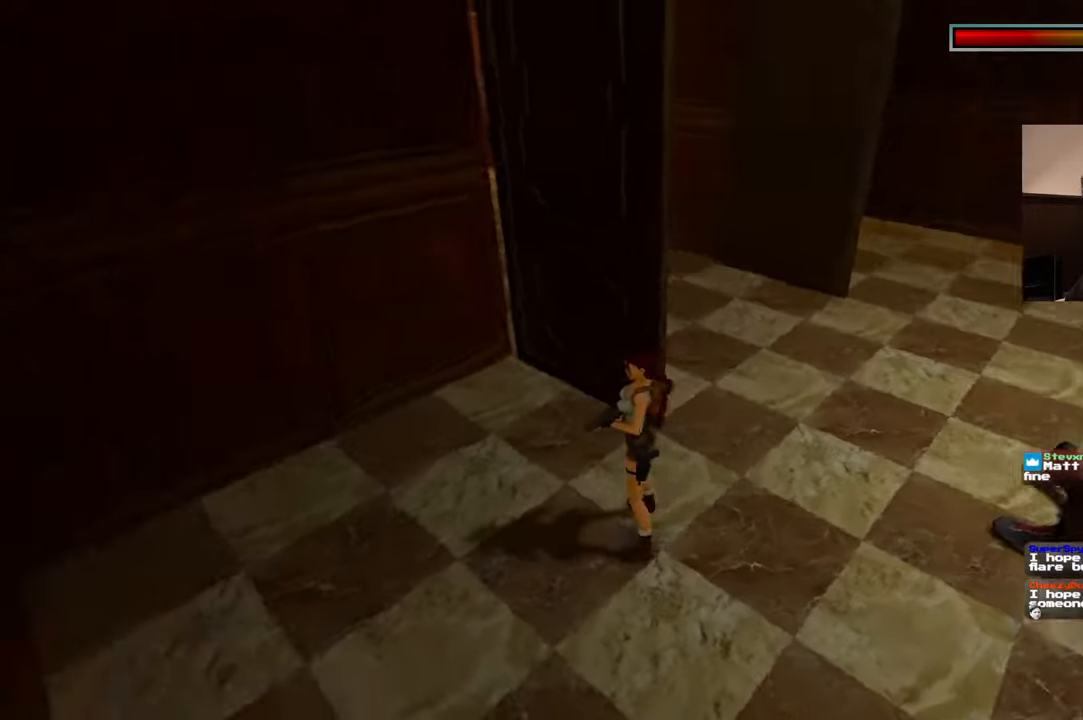
{"buttons": [], "left_stick": "up", "right_stick": "down-right", "events": [[134, "left_stick", "up-left"], [234, "left_stick", "up"], [350, "right_stick", "center"], [450, "right_stick", "down-right"]]}
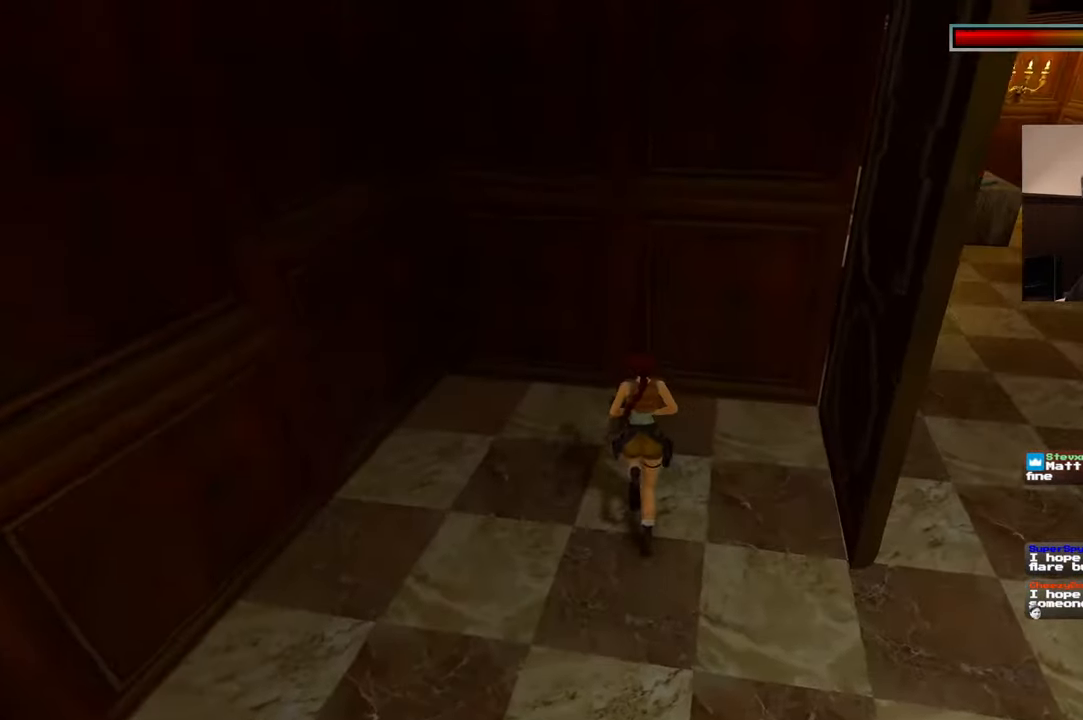
{"buttons": [], "left_stick": "up-right", "right_stick": "down-right", "events": [[50, "left_stick", "up-left"], [434, "left_stick", "up-right"]]}
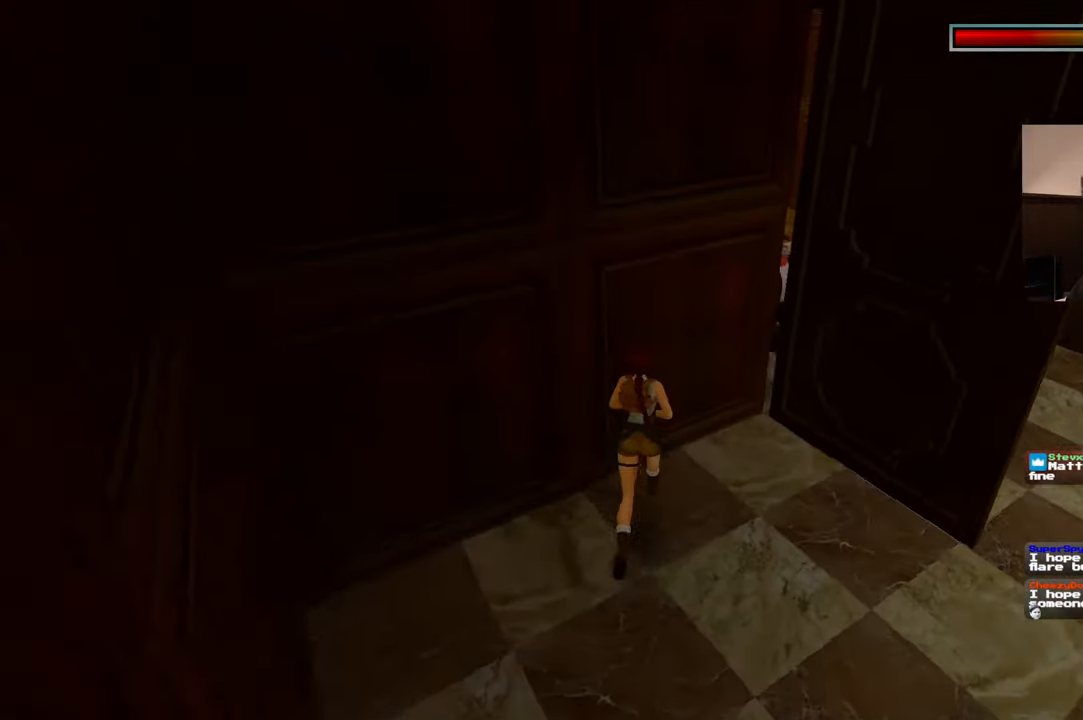
{"buttons": [], "left_stick": "center", "right_stick": "center", "events": [[117, "right_stick", "center"], [150, "R2", "down"], [150, "left_stick", "center"], [317, "R2", "up"]]}
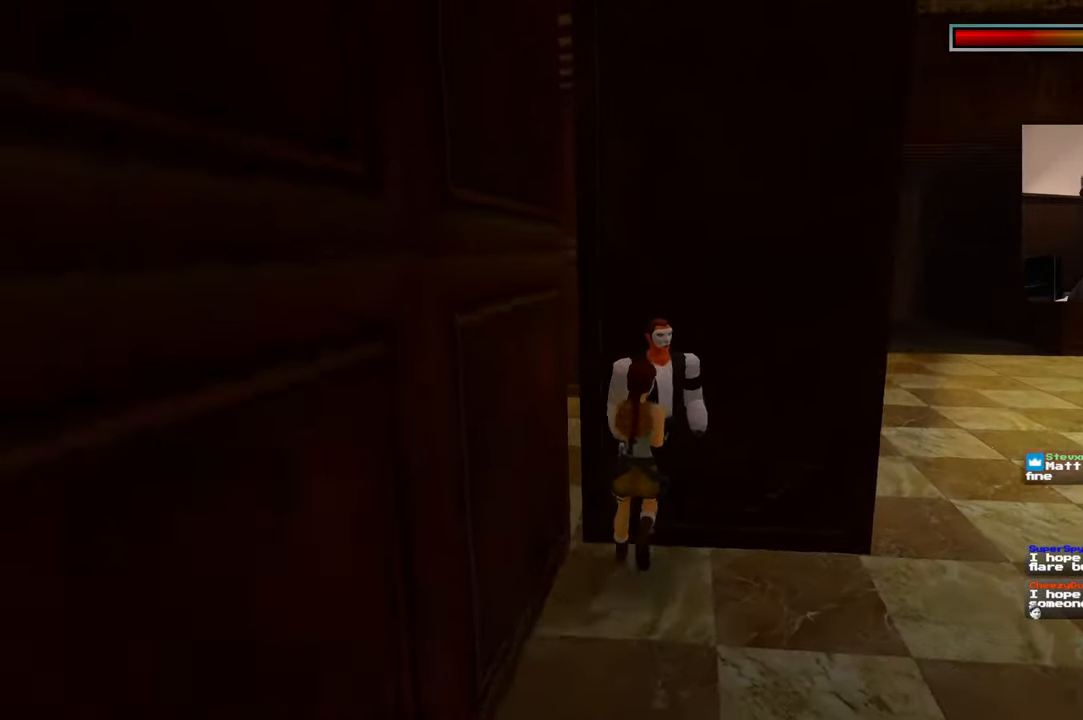
{"buttons": [], "left_stick": "right", "right_stick": "center", "events": [[250, "R2", "down"], [367, "R2", "up"], [417, "left_stick", "right"]]}
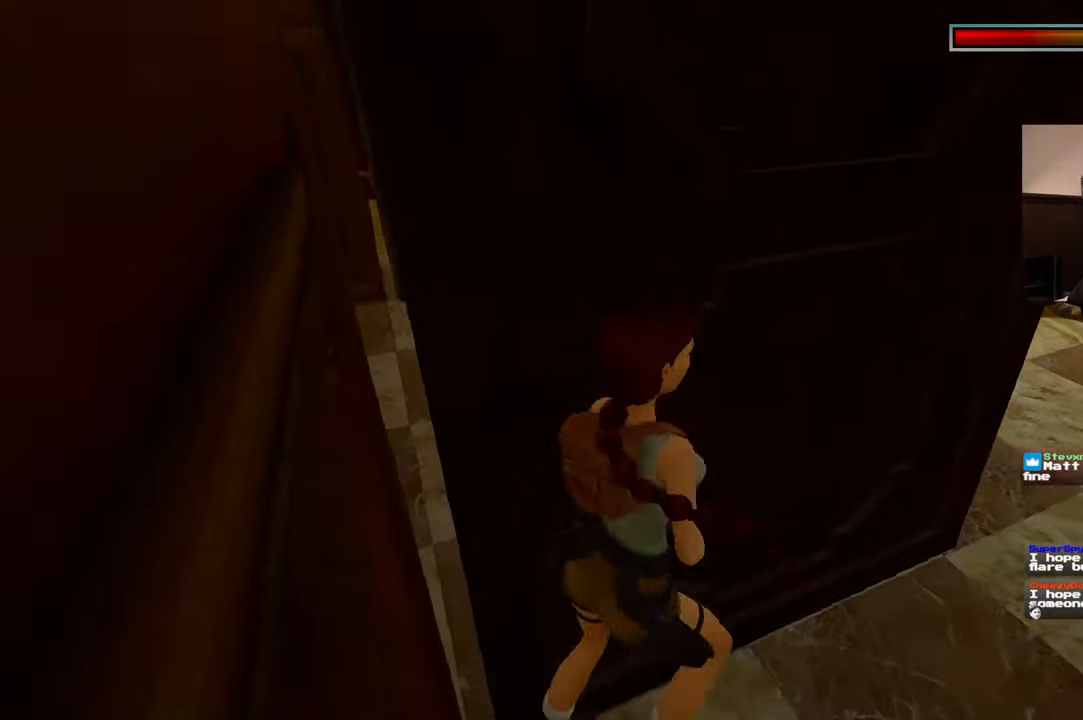
{"buttons": ["R2"], "left_stick": "down-right", "right_stick": "center", "events": [[217, "left_stick", "down-right"], [334, "R2", "down"]]}